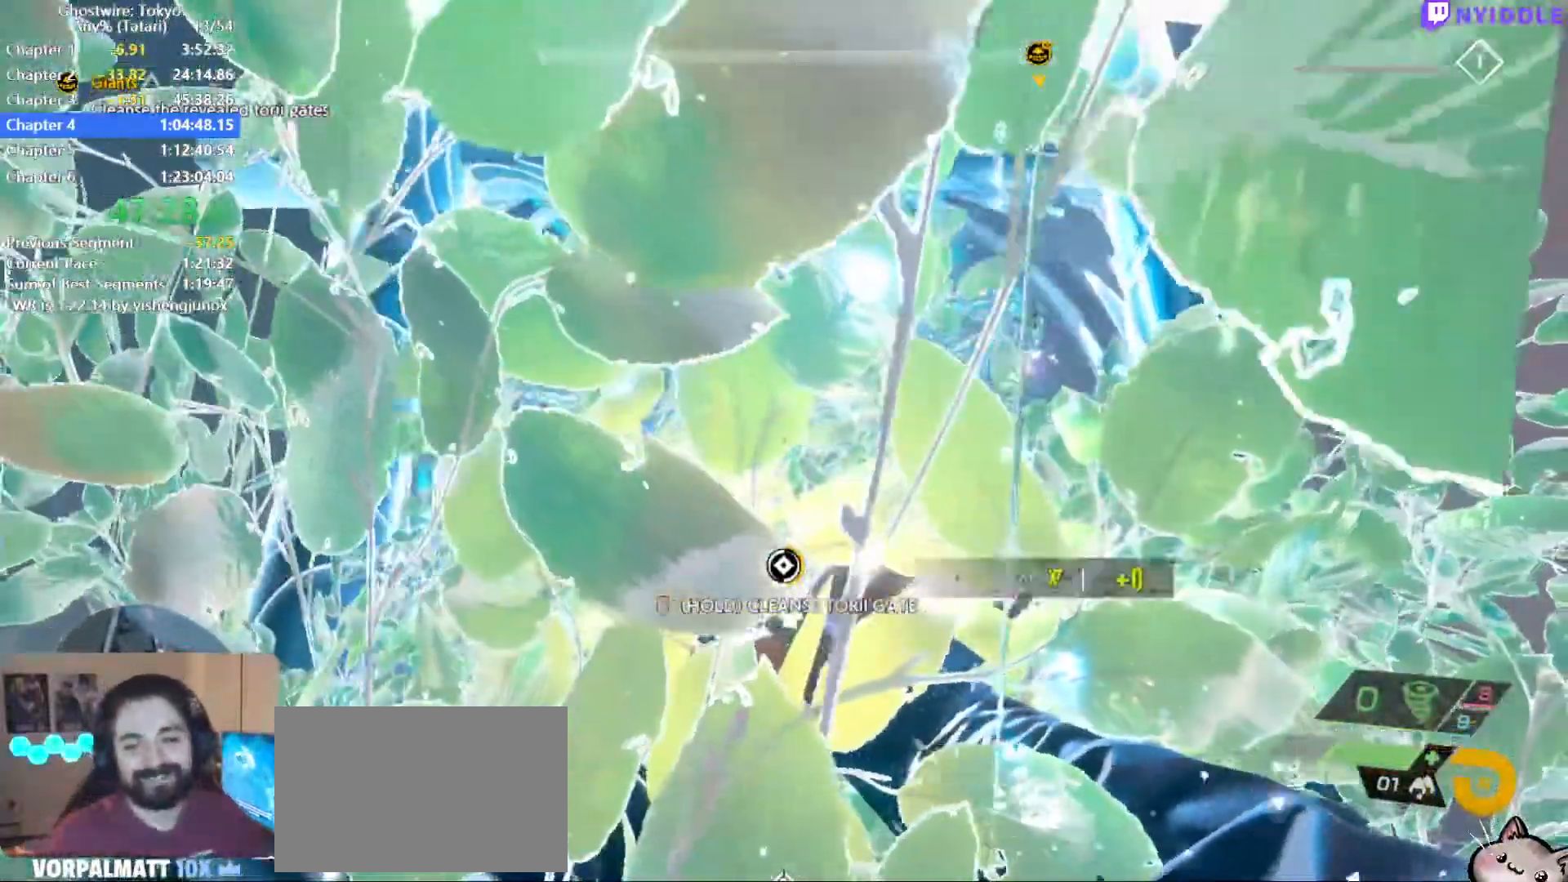
Gameplay with keyboard and mouse; each line is a JSON object with the keys and mouse buttons held at the frame after it. "events" lists presses ("down") and releases ("up") of "1", "2", "3", "4", "5", "a", "alt", "c", "ctrl", "d", "e", "escape", "f", "q", "r", "s", "shift", "space", "tab", "v", "w", "x", "z", "mouse_left", "mouse_middle", "mouse_right", "mouse_wheel_up" and "mouse_wheel_down" between this image and that frame as [ms after this image, input, new state], when the widget could be followed in between. "mouse_left", "mouse_middle", "mouse_right", "mouse_wheel_up", "mouse_wheel_down" = the "left", "middle", "right", "wheel_up", "wheel_down" buttons of the "mouse" list. No other keys are recorded. Not read: mouse_move.
{"keys": [], "mouse": ["right"], "events": []}
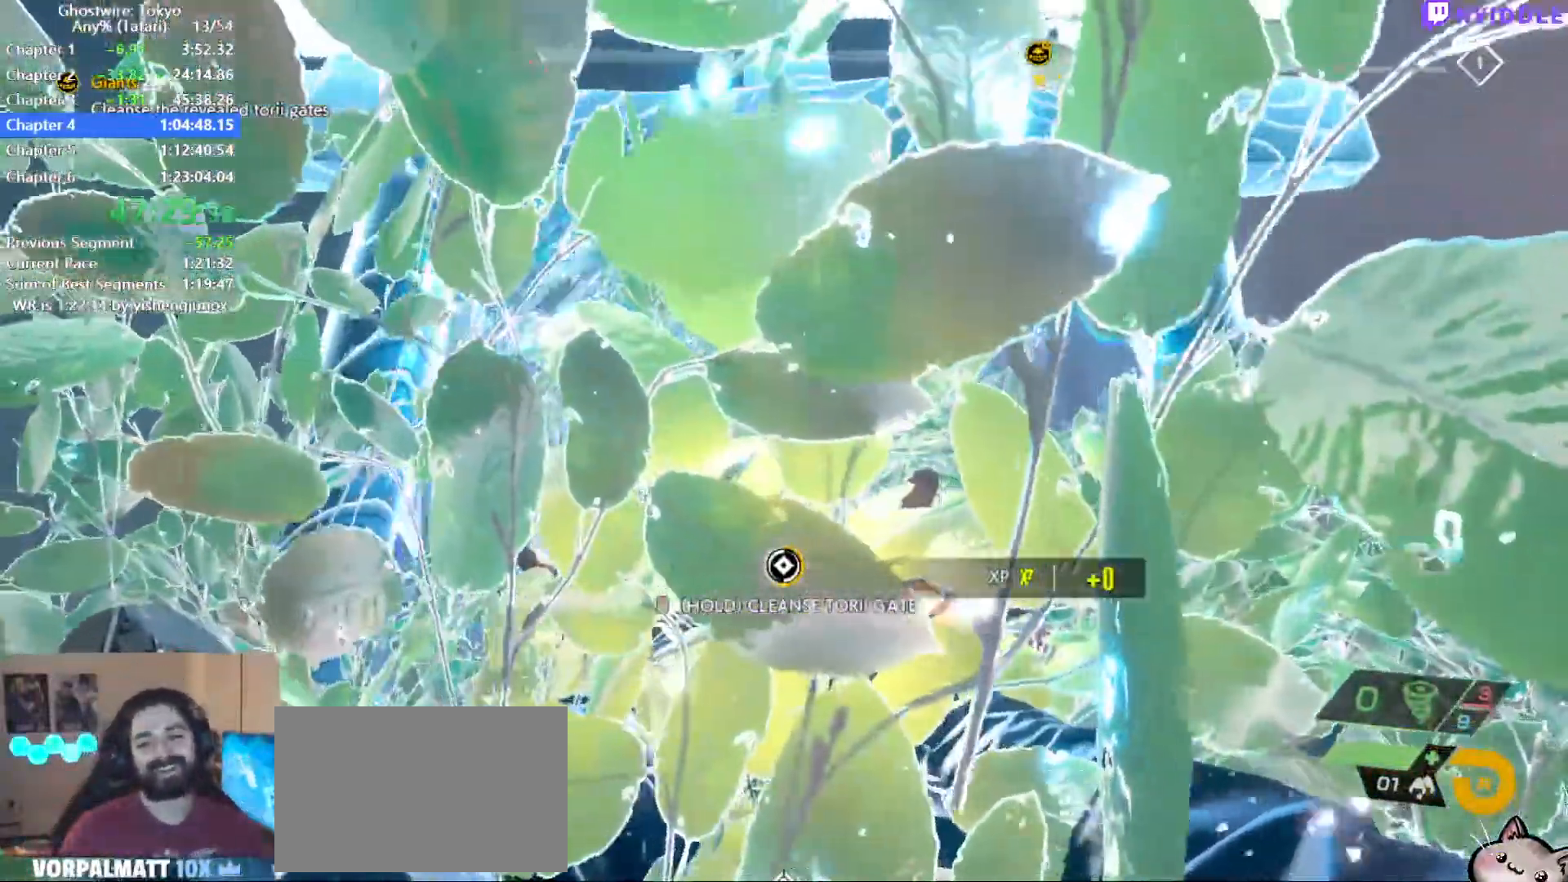
{"keys": [], "mouse": ["right"], "events": [[150, "q", "down"], [200, "q", "up"], [284, "q", "down"], [334, "q", "up"], [434, "q", "down"], [467, "q", "up"]]}
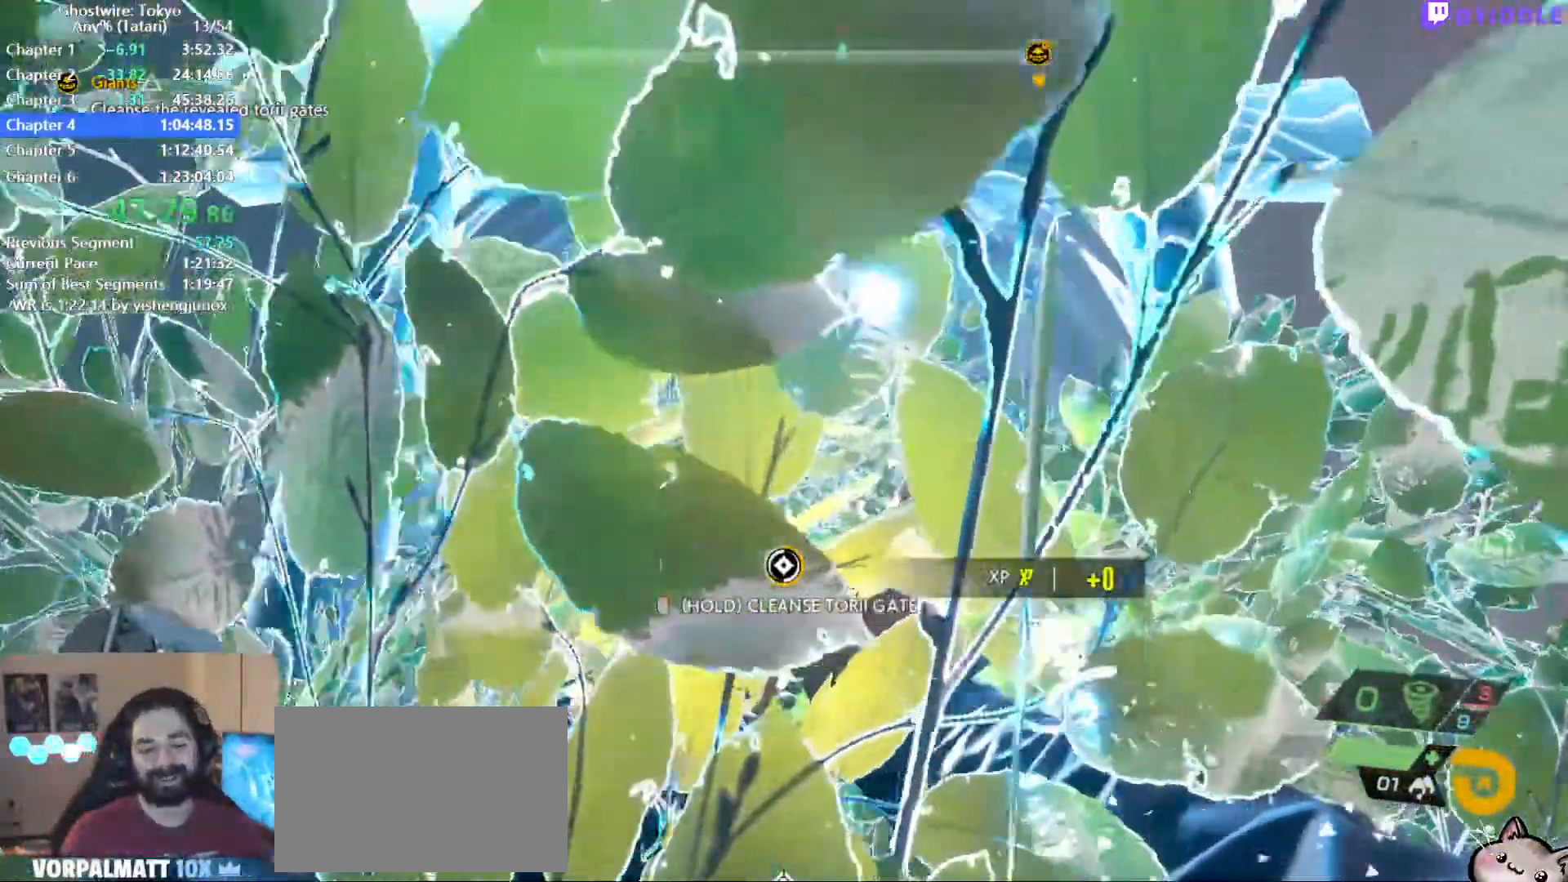
{"keys": [], "mouse": ["right"], "events": [[67, "q", "down"], [167, "q", "up"], [250, "q", "down"], [300, "q", "up"], [400, "q", "down"], [450, "q", "up"]]}
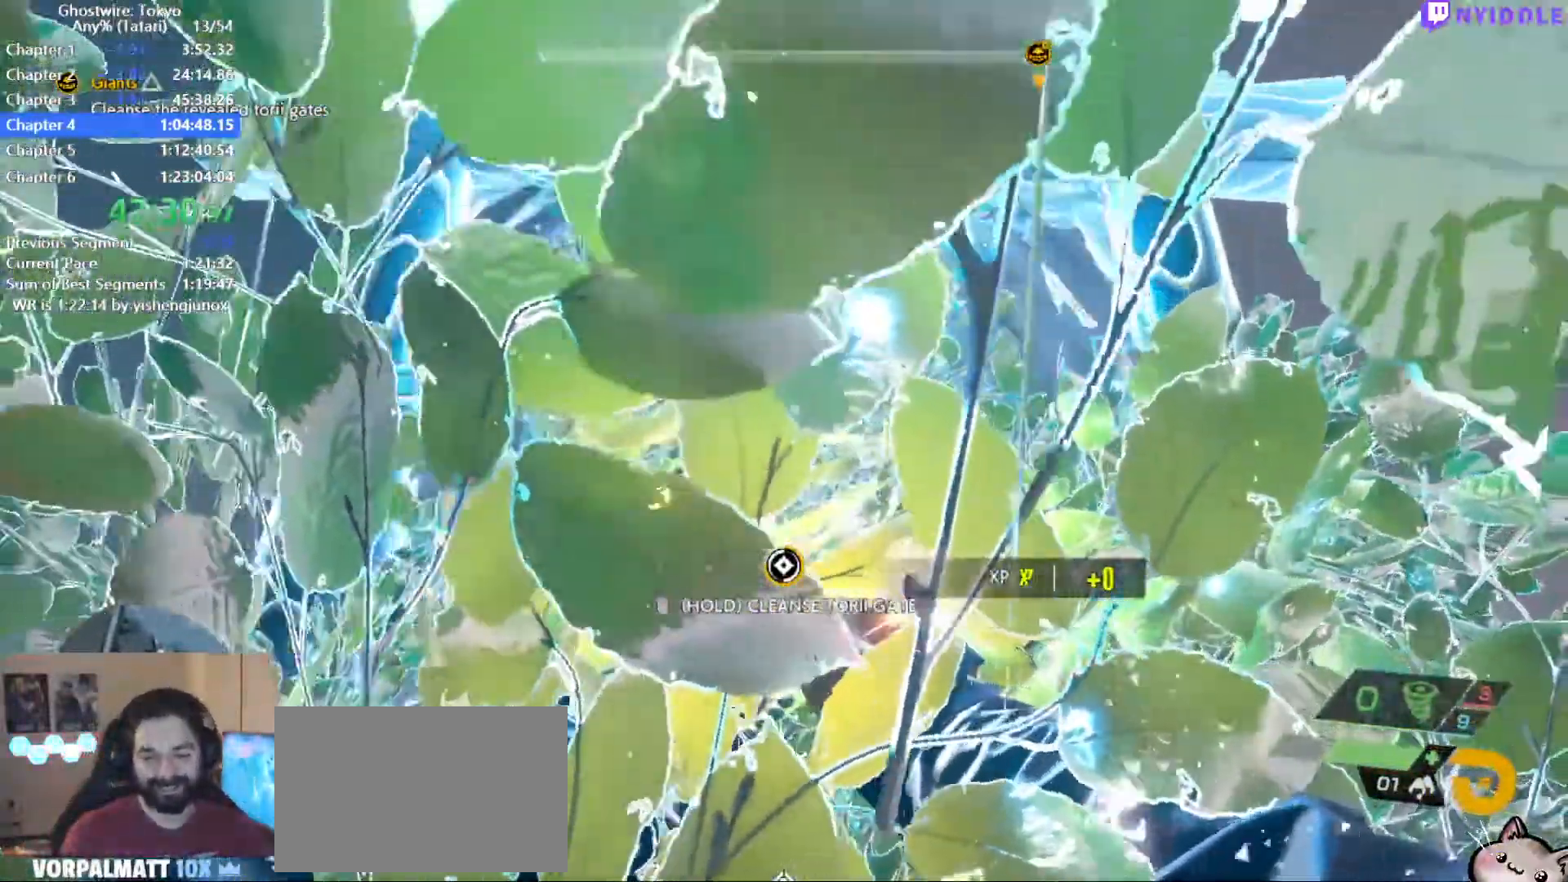
{"keys": [], "mouse": ["right"], "events": [[34, "q", "down"], [134, "q", "up"], [234, "q", "down"], [267, "q", "up"], [417, "q", "down"], [450, "q", "up"]]}
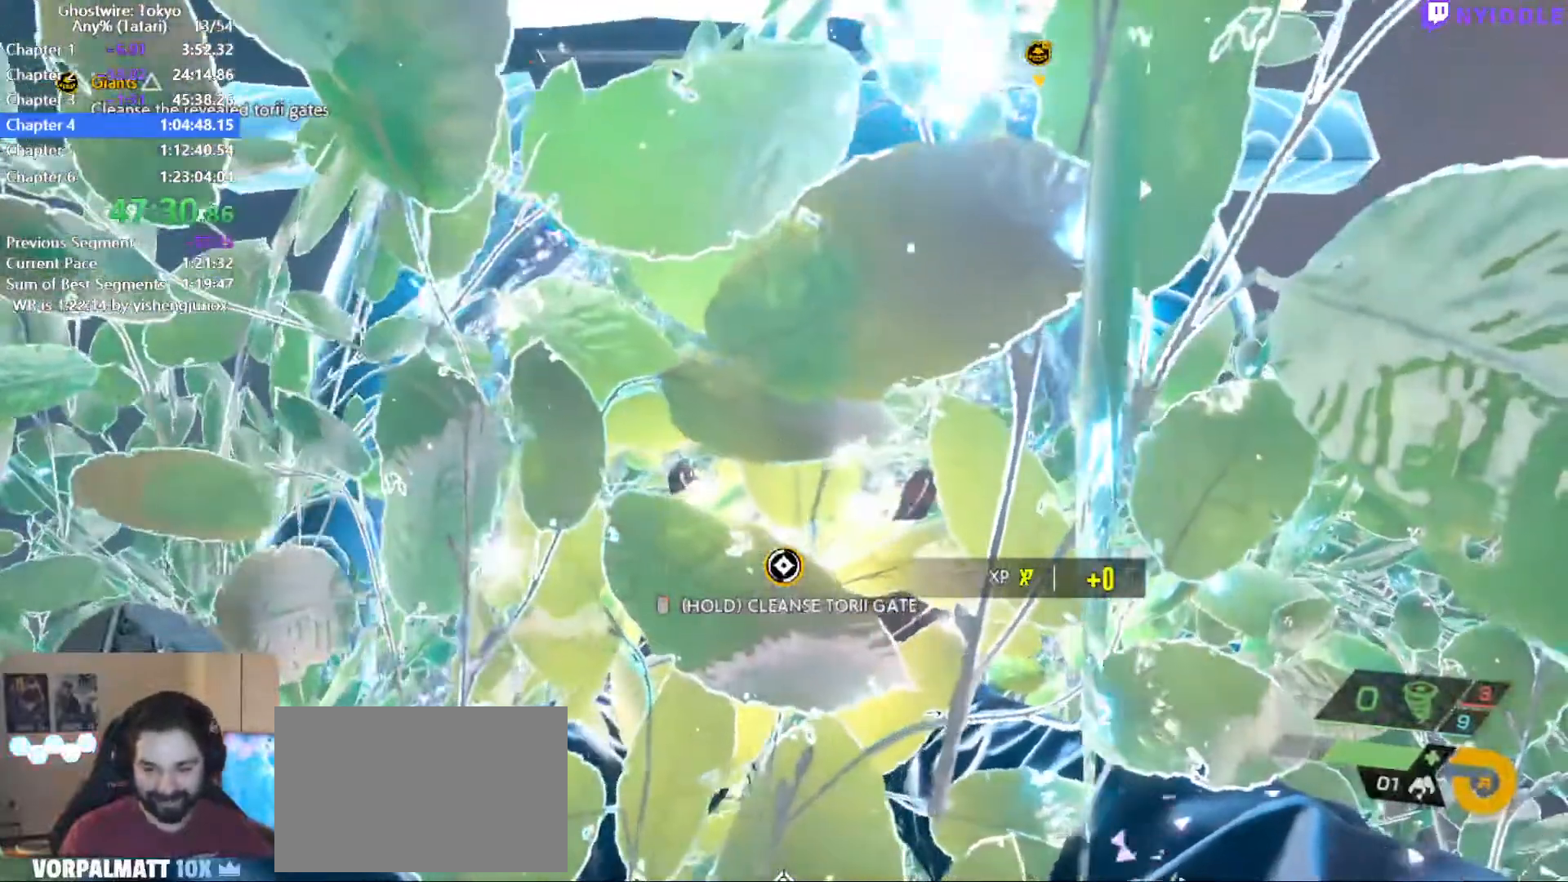
{"keys": ["q"], "mouse": ["right"], "events": [[50, "q", "down"], [100, "q", "up"], [200, "q", "down"], [234, "q", "up"], [334, "q", "down"], [434, "q", "up"], [484, "q", "down"]]}